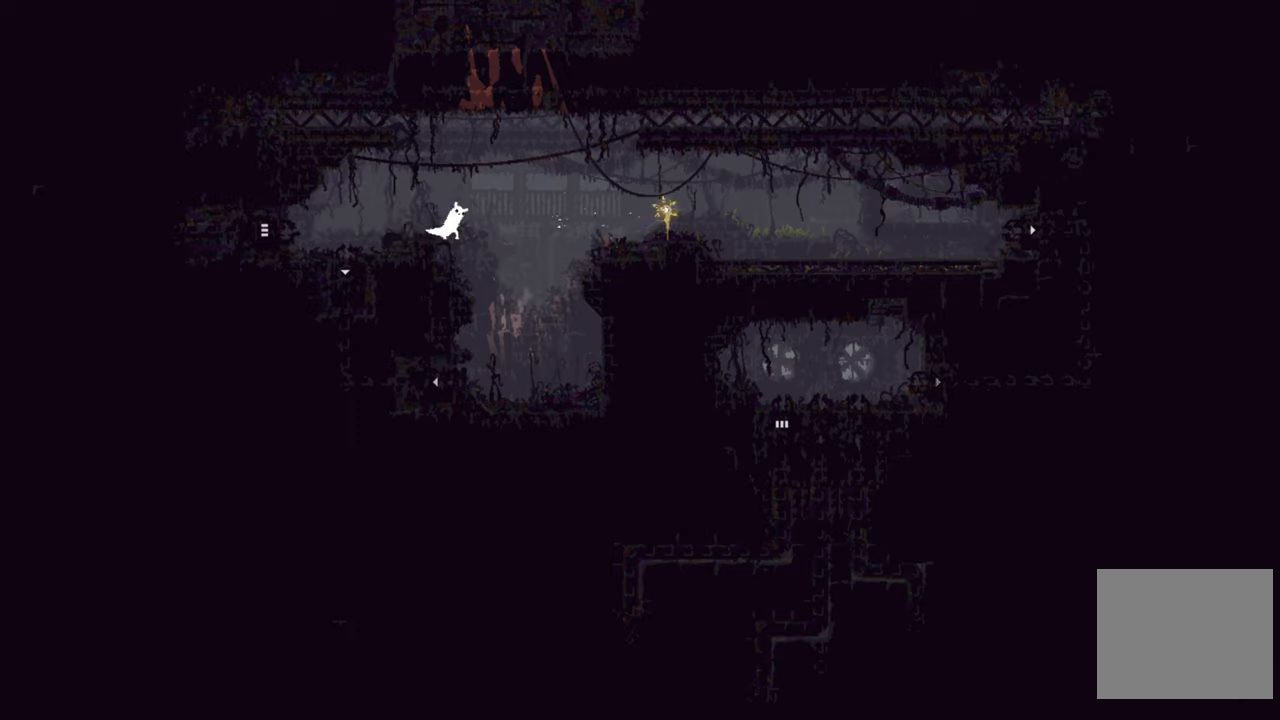
Gameplay with a controller (Xbox layout); each line is a JSON object with the inputs held at the frame after it. "events" lists button and stick changes between this image and that frame as [ms after this image, input, new state], when the widget could be followed in between.
{"buttons": [], "left_stick": "center", "right_stick": "center", "events": []}
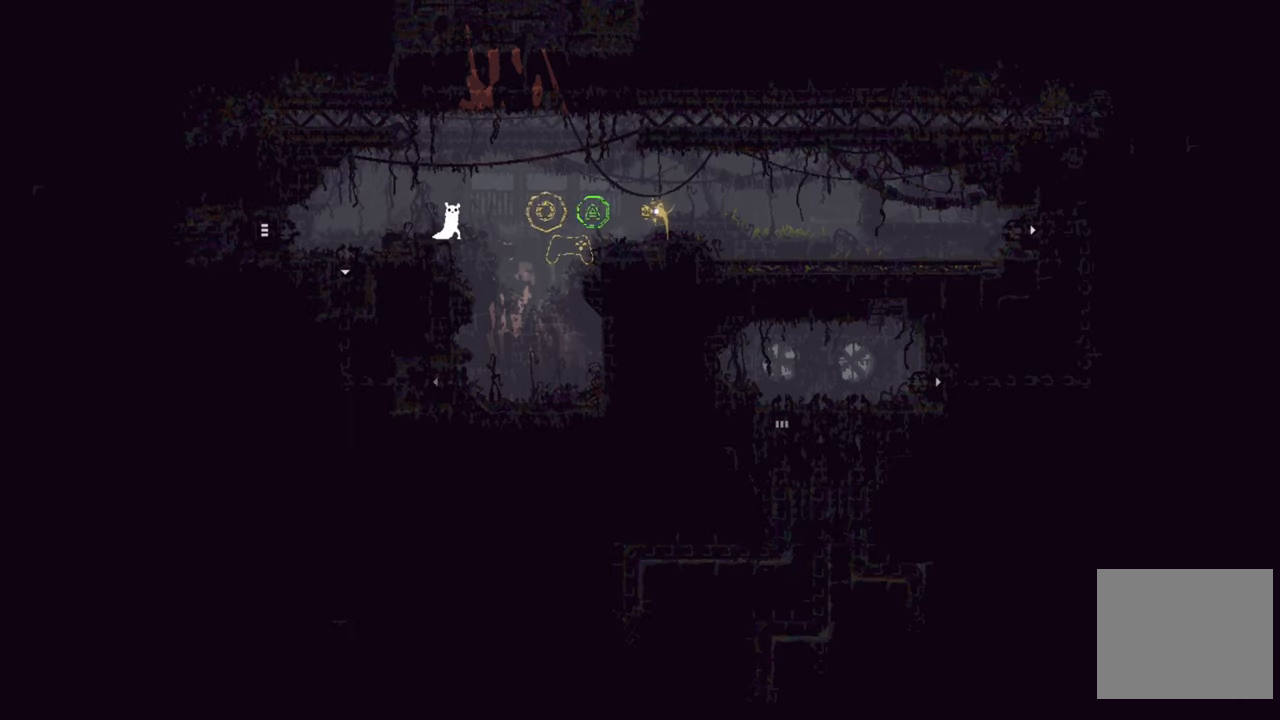
{"buttons": [], "left_stick": "center", "right_stick": "center", "events": []}
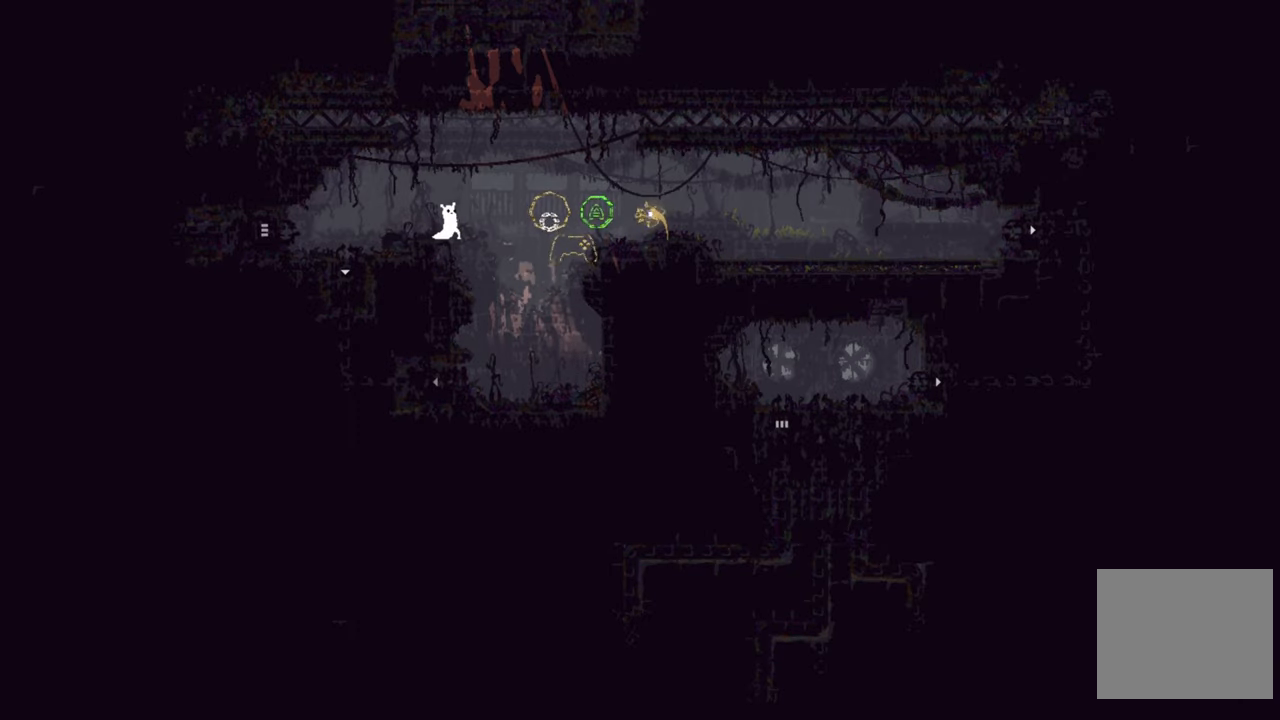
{"buttons": [], "left_stick": "center", "right_stick": "center", "events": []}
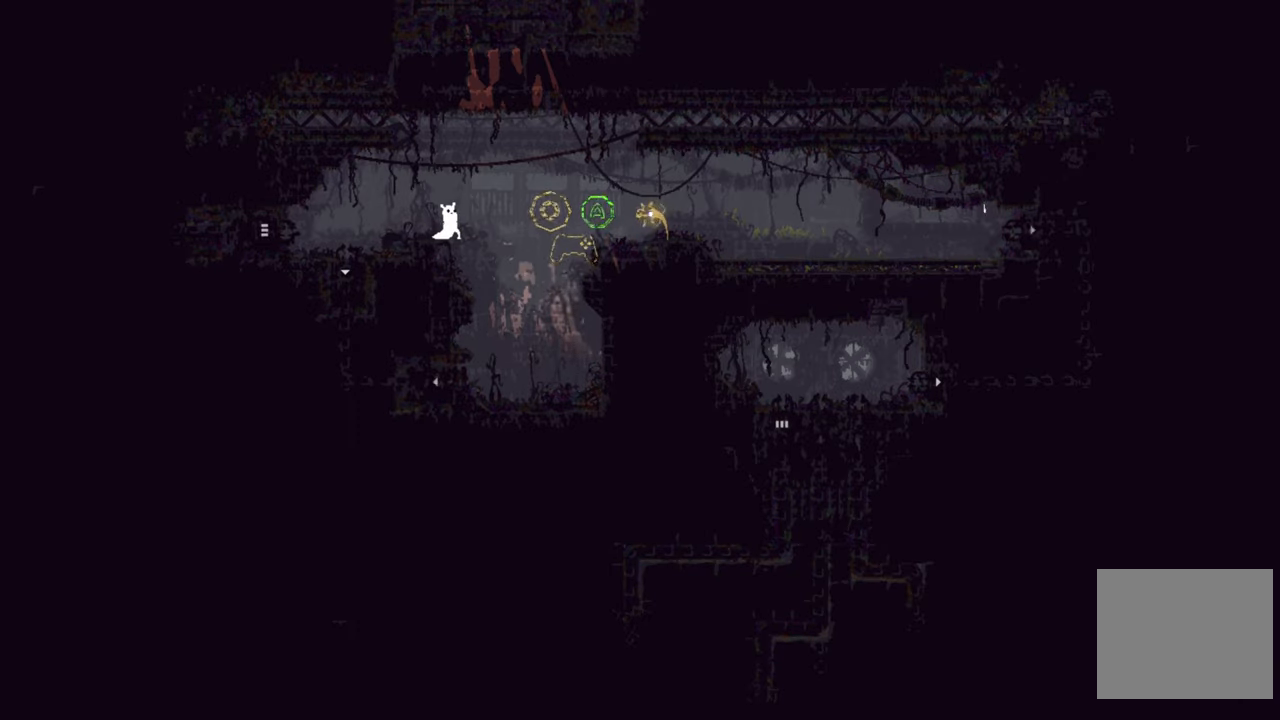
{"buttons": [], "left_stick": "center", "right_stick": "center", "events": []}
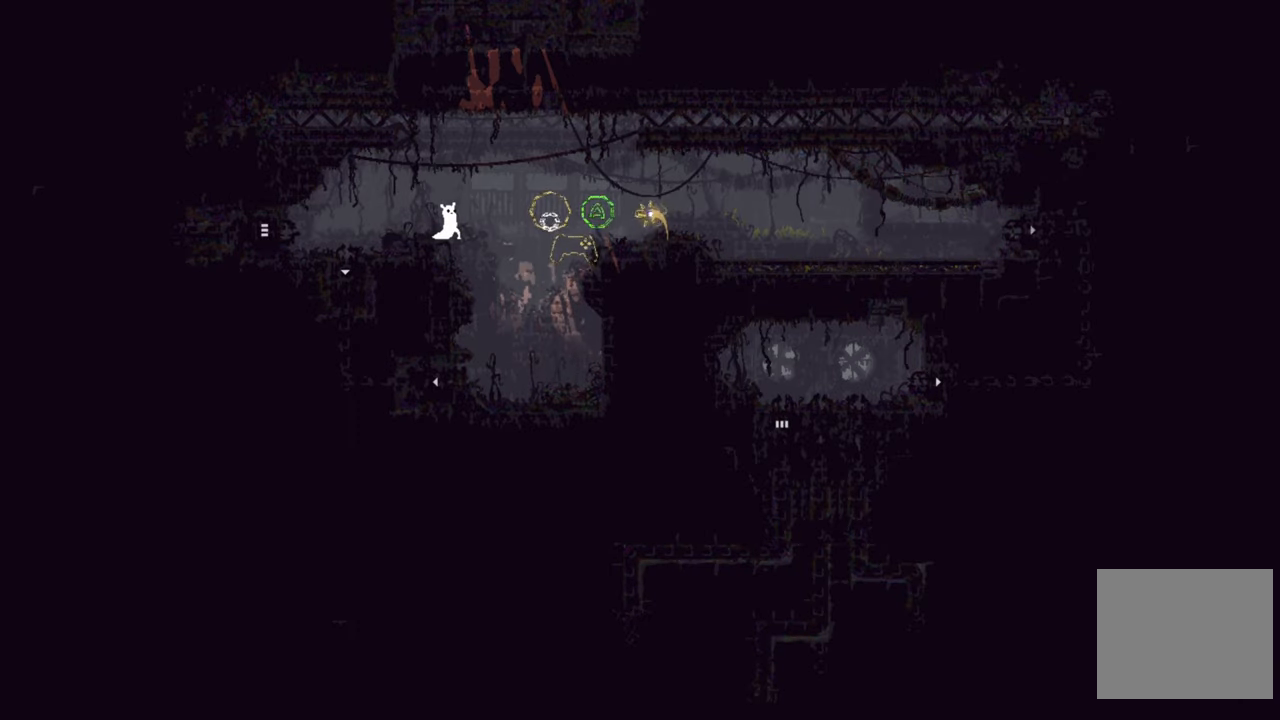
{"buttons": [], "left_stick": "down", "right_stick": "center", "events": [[284, "left_stick", "down"]]}
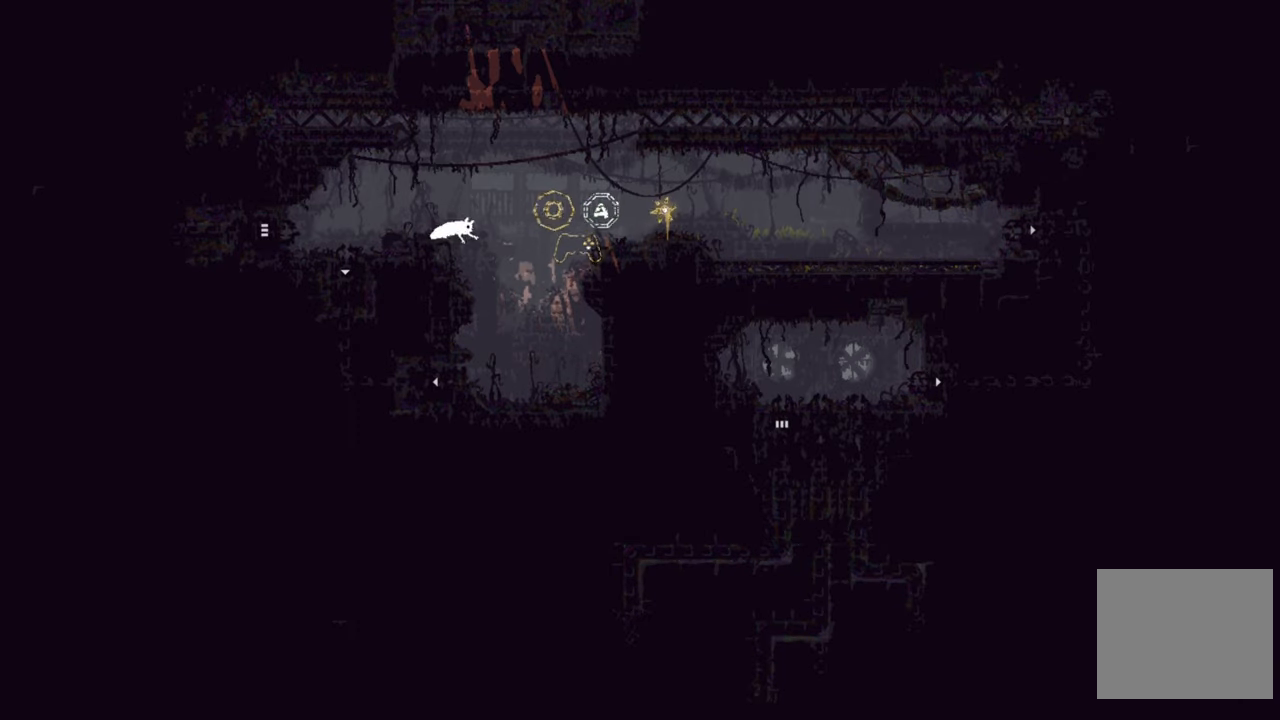
{"buttons": [], "left_stick": "down", "right_stick": "center", "events": []}
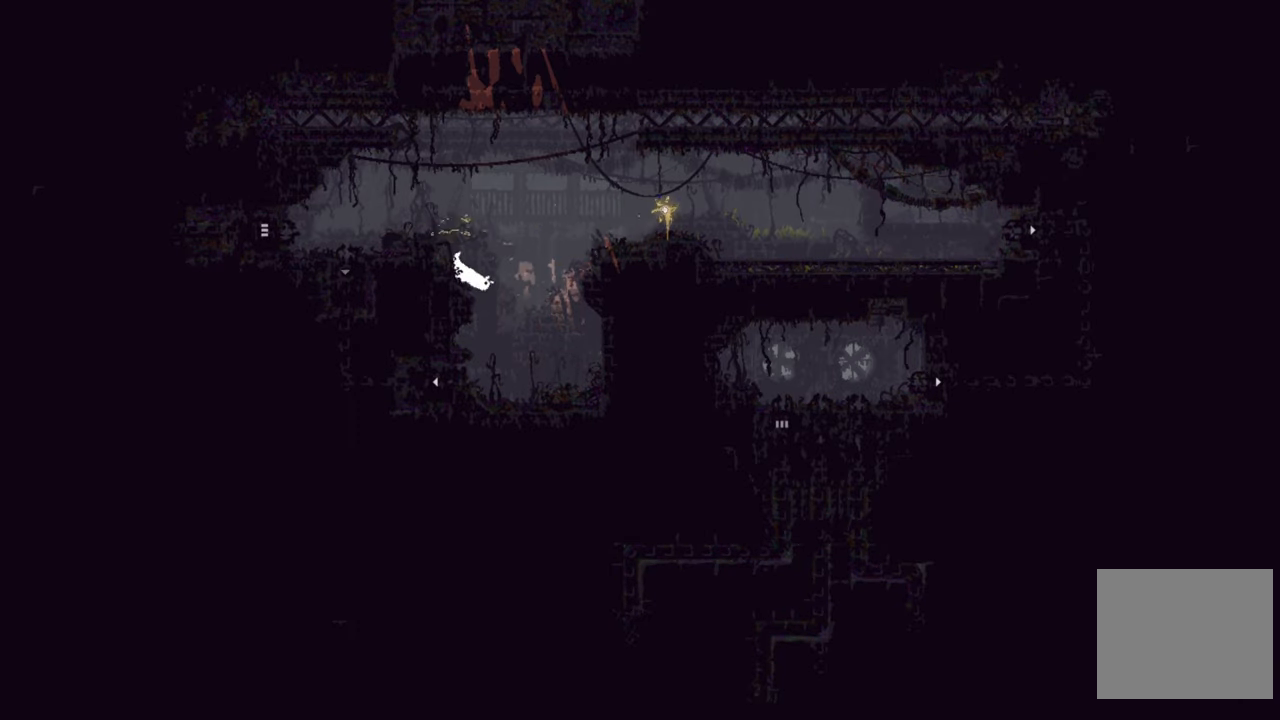
{"buttons": [], "left_stick": "down", "right_stick": "center", "events": []}
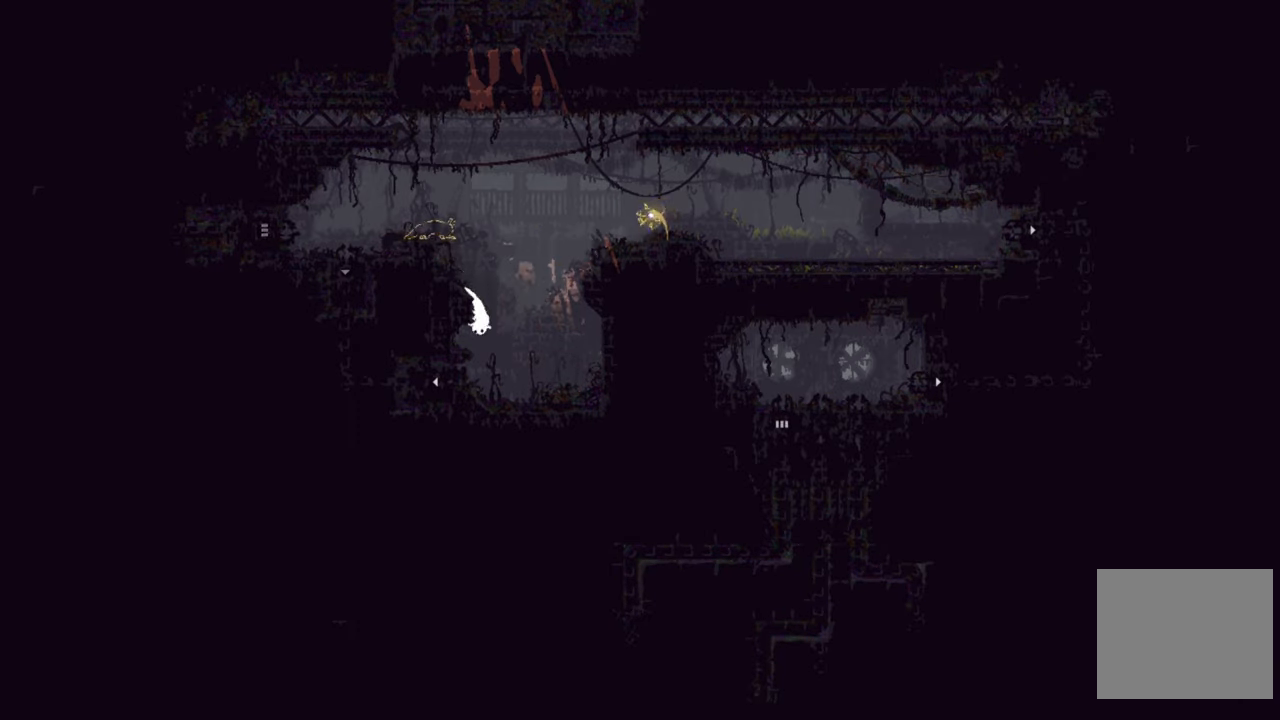
{"buttons": [], "left_stick": "up-left", "right_stick": "center", "events": [[334, "left_stick", "center"], [484, "left_stick", "up-left"]]}
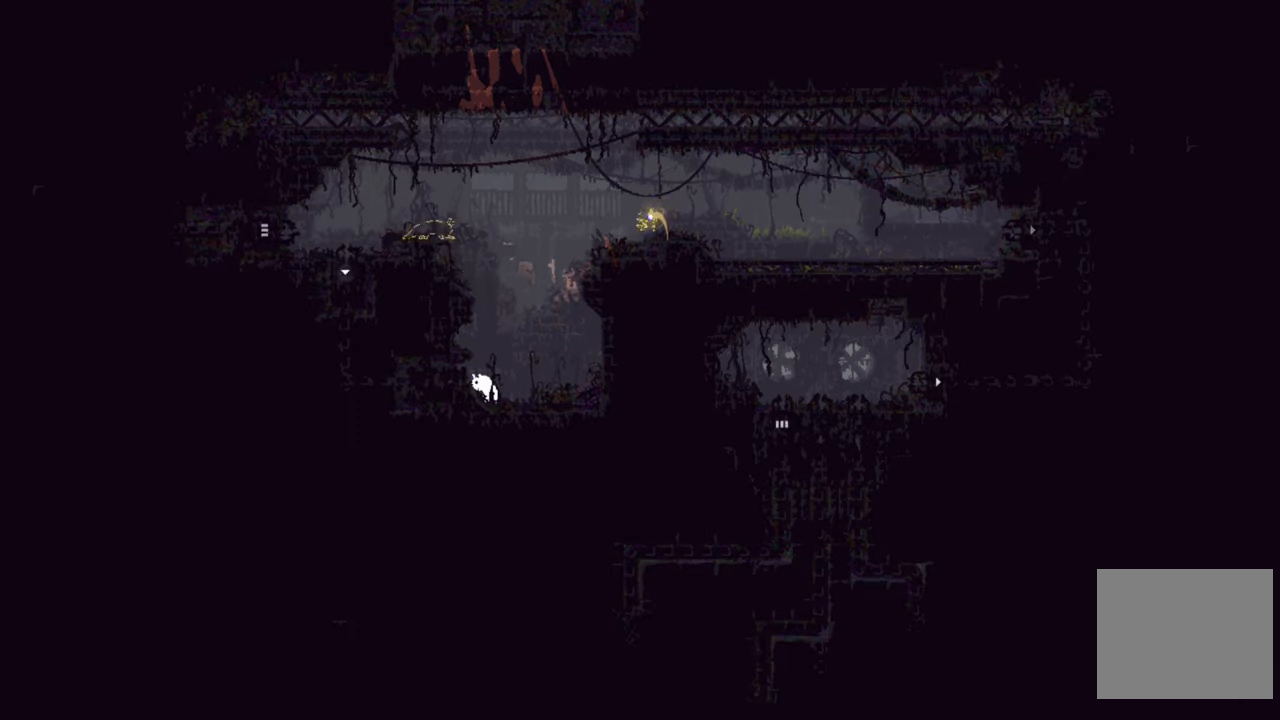
{"buttons": [], "left_stick": "left", "right_stick": "center", "events": [[67, "A", "down"], [200, "A", "up"], [300, "left_stick", "left"]]}
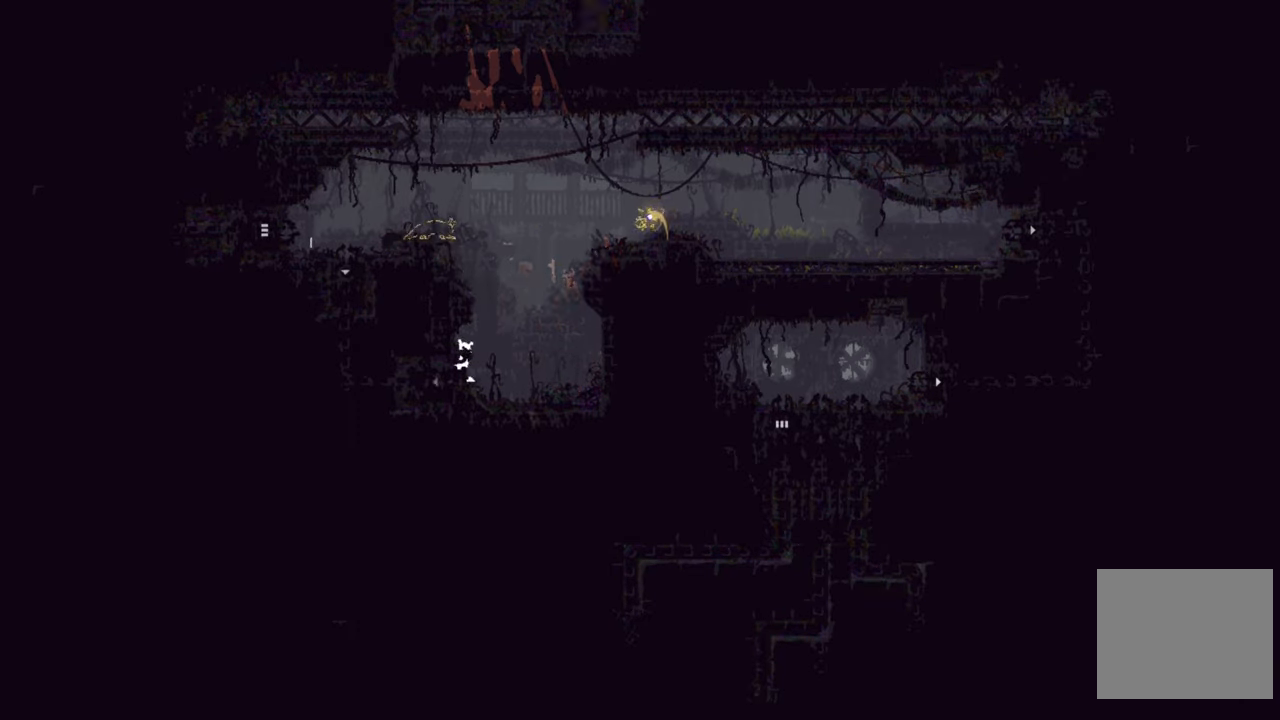
{"buttons": [], "left_stick": "down-left", "right_stick": "center", "events": [[266, "left_stick", "down-left"]]}
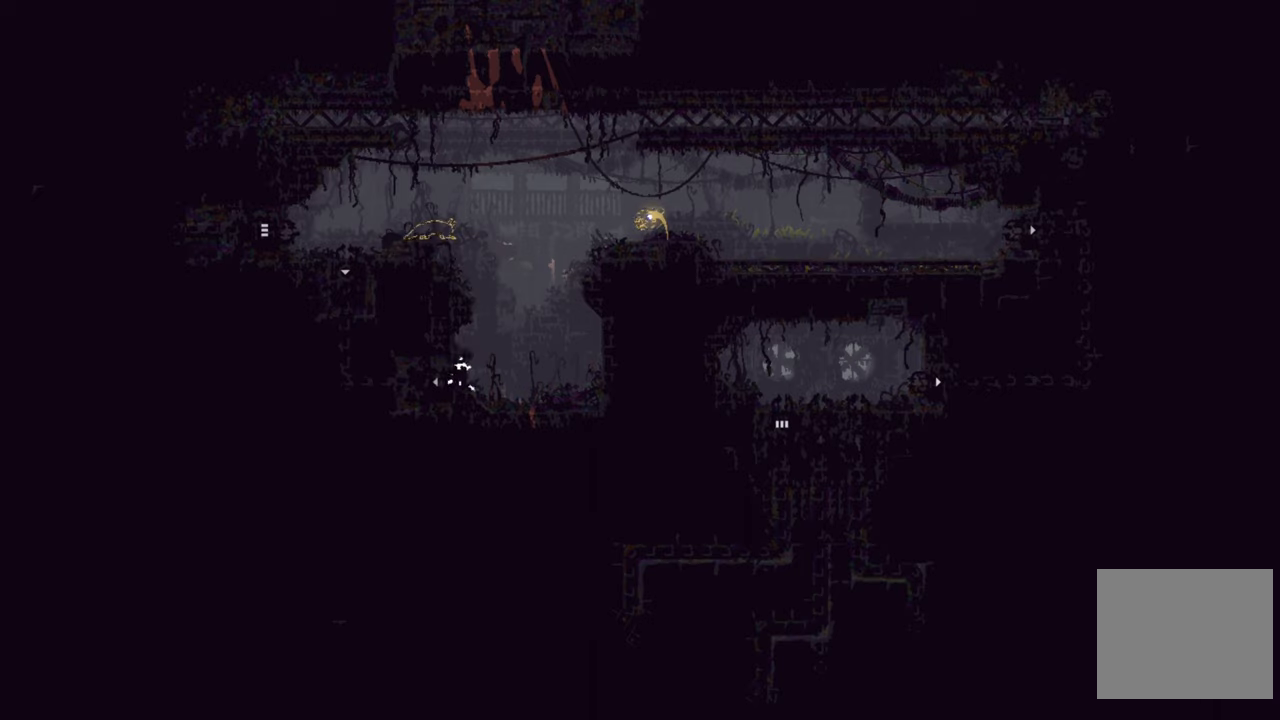
{"buttons": [], "left_stick": "left", "right_stick": "center", "events": [[16, "left_stick", "down"], [216, "left_stick", "left"]]}
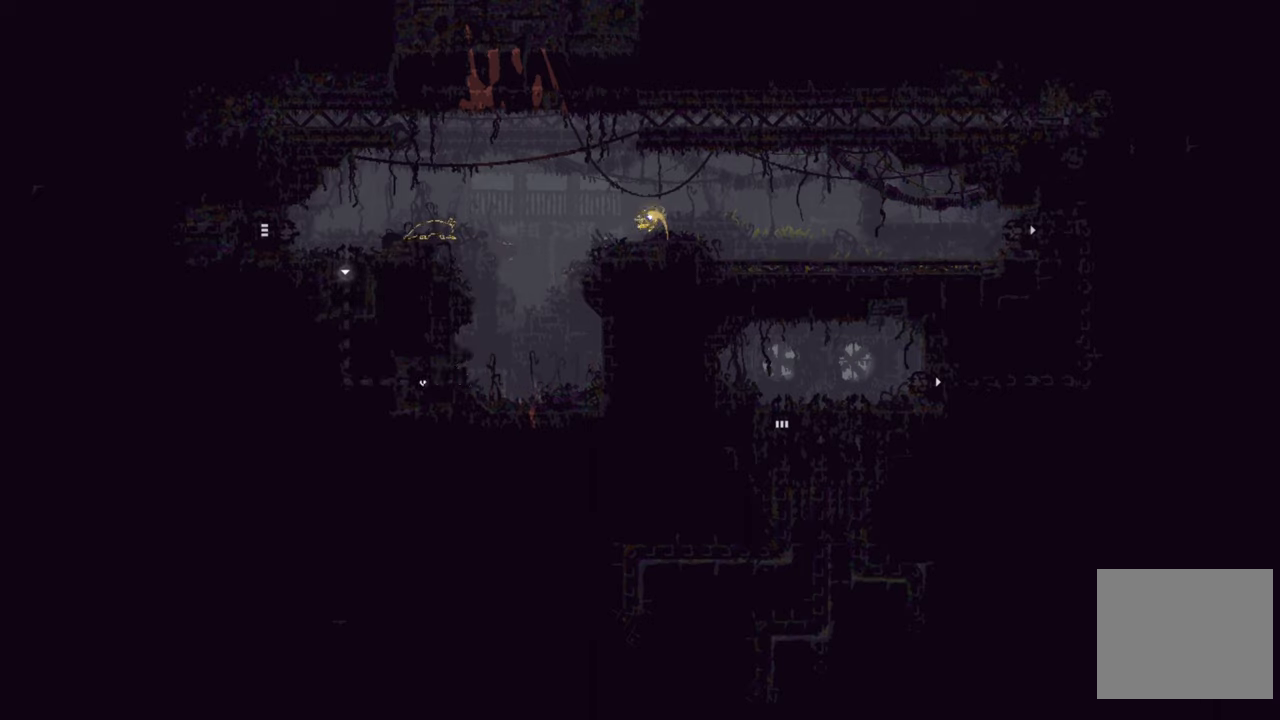
{"buttons": [], "left_stick": "up-left", "right_stick": "center", "events": [[383, "left_stick", "up-left"]]}
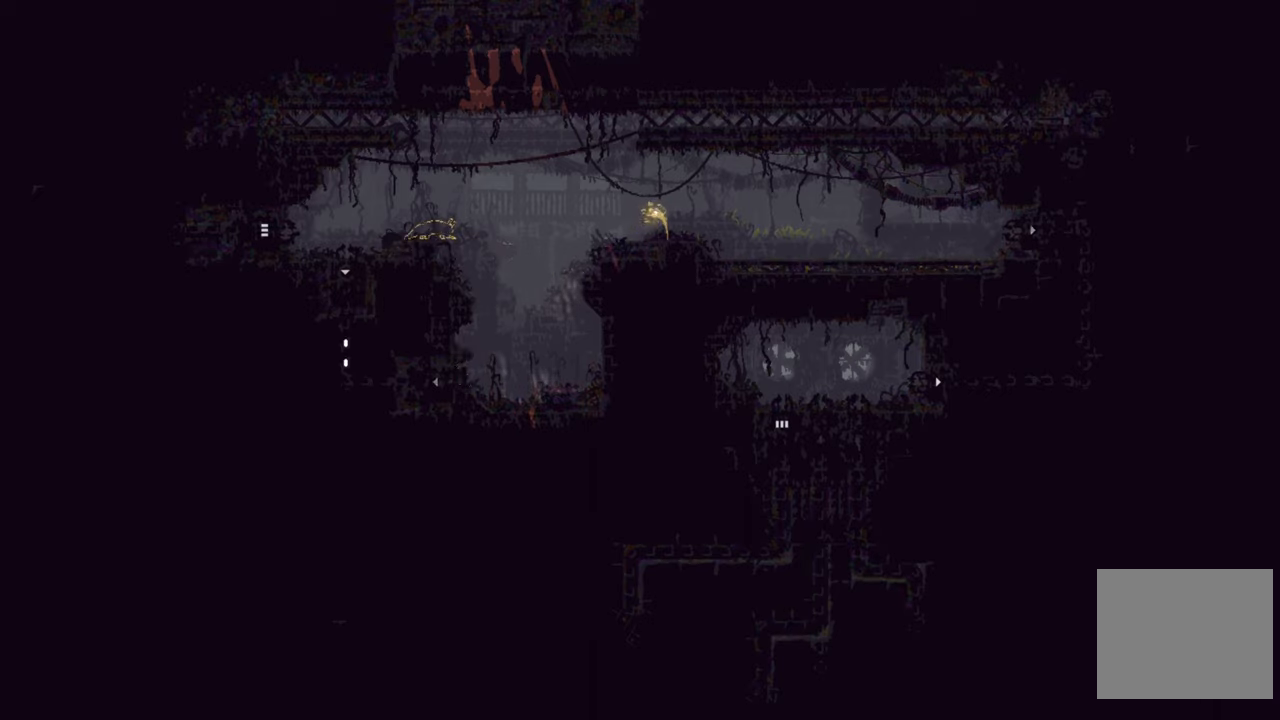
{"buttons": [], "left_stick": "up-right", "right_stick": "center", "events": [[50, "left_stick", "up"], [500, "left_stick", "up-right"]]}
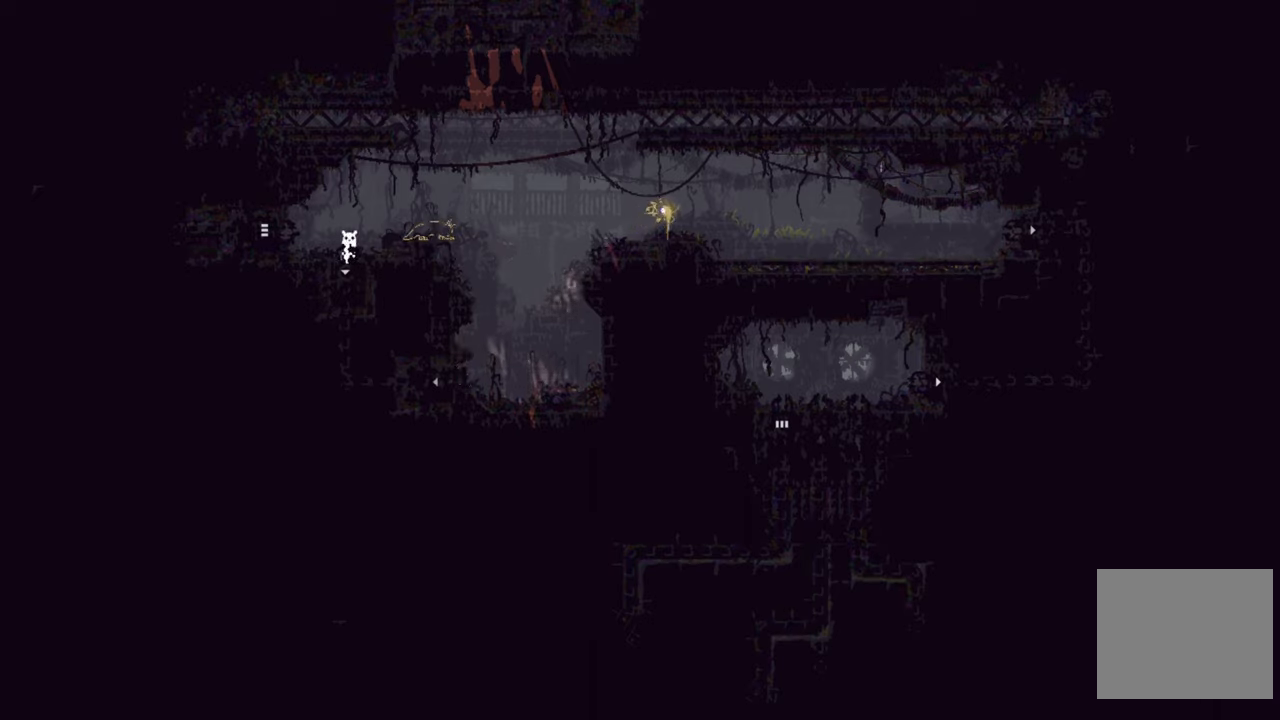
{"buttons": [], "left_stick": "right", "right_stick": "center", "events": [[233, "left_stick", "right"]]}
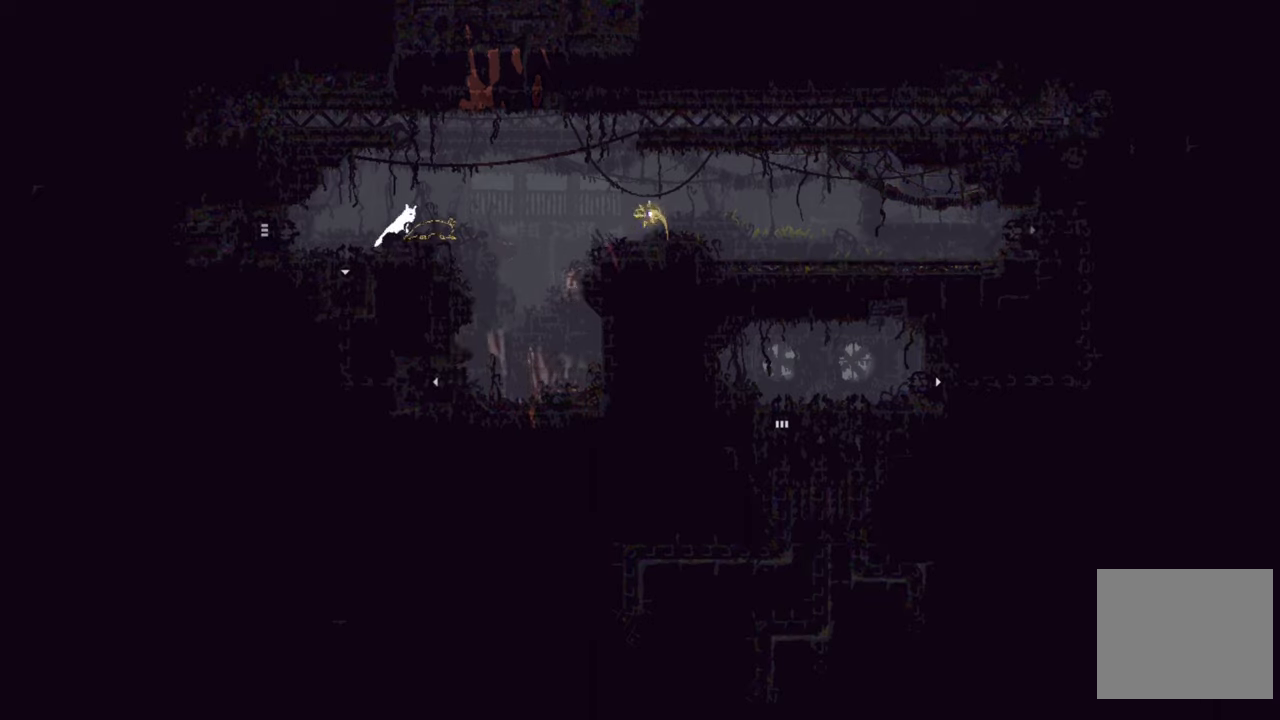
{"buttons": [], "left_stick": "center", "right_stick": "center", "events": [[16, "left_stick", "center"]]}
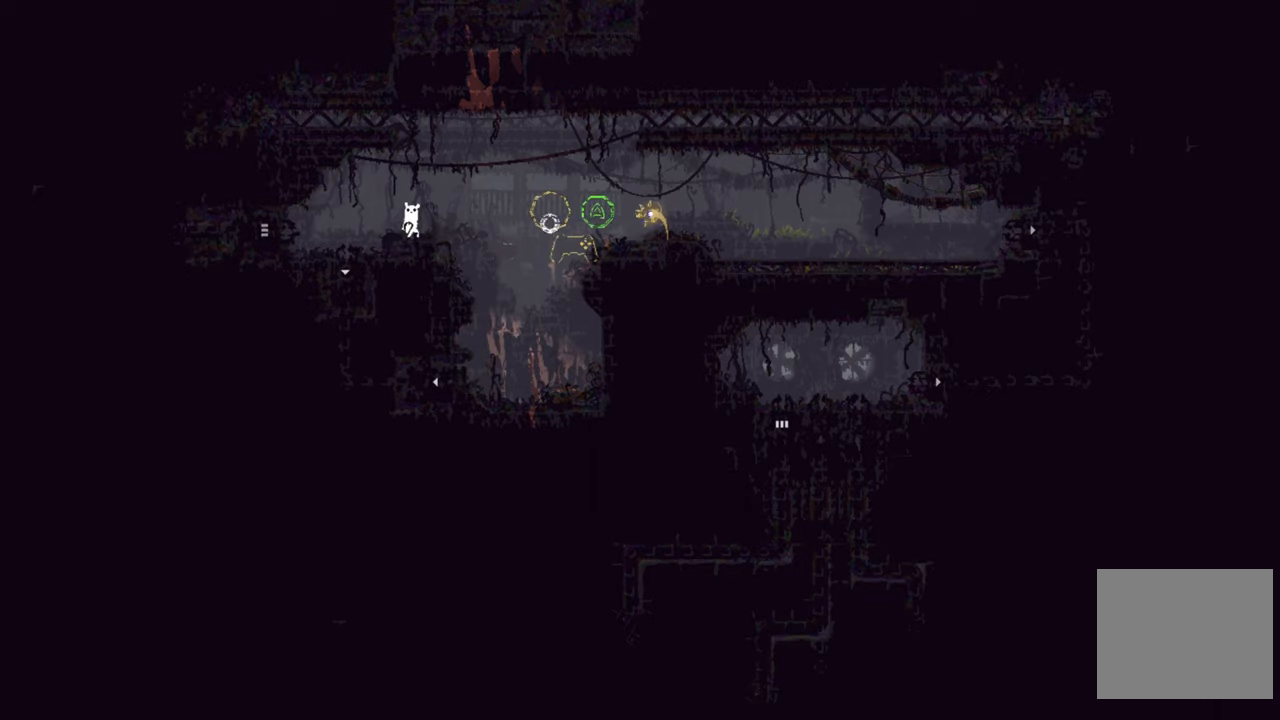
{"buttons": [], "left_stick": "center", "right_stick": "center", "events": []}
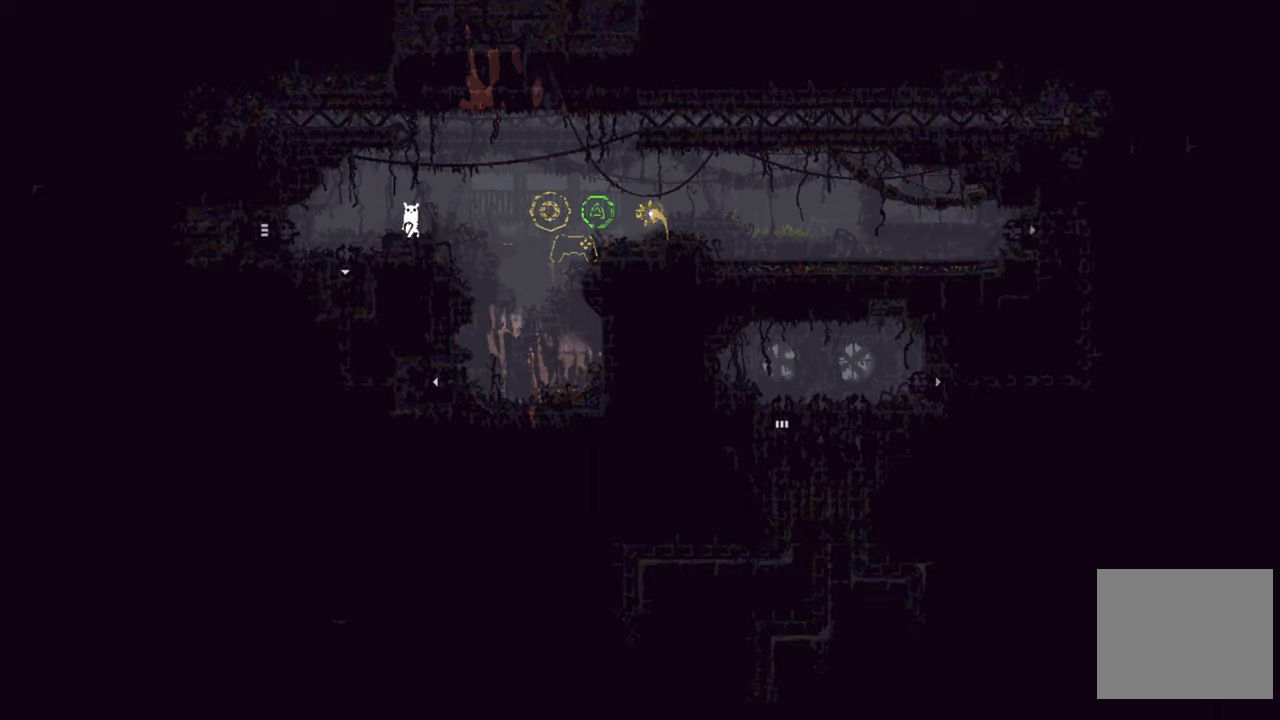
{"buttons": [], "left_stick": "center", "right_stick": "center", "events": []}
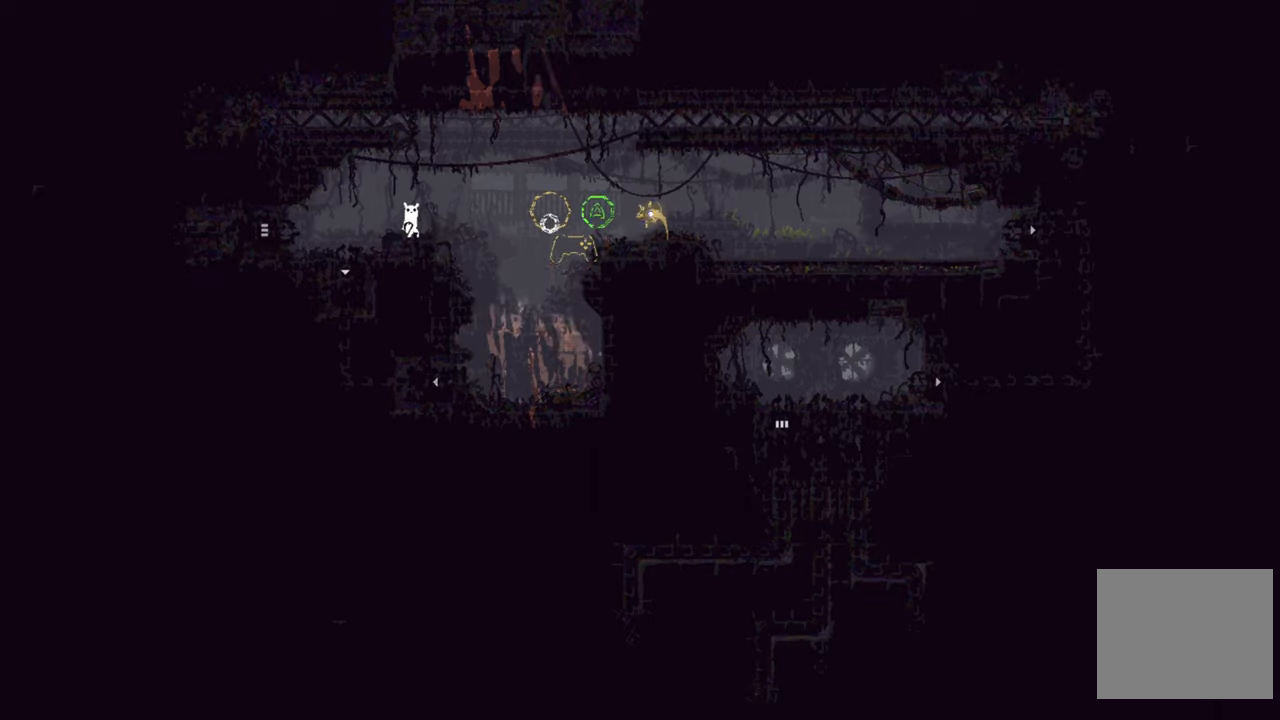
{"buttons": [], "left_stick": "center", "right_stick": "center", "events": []}
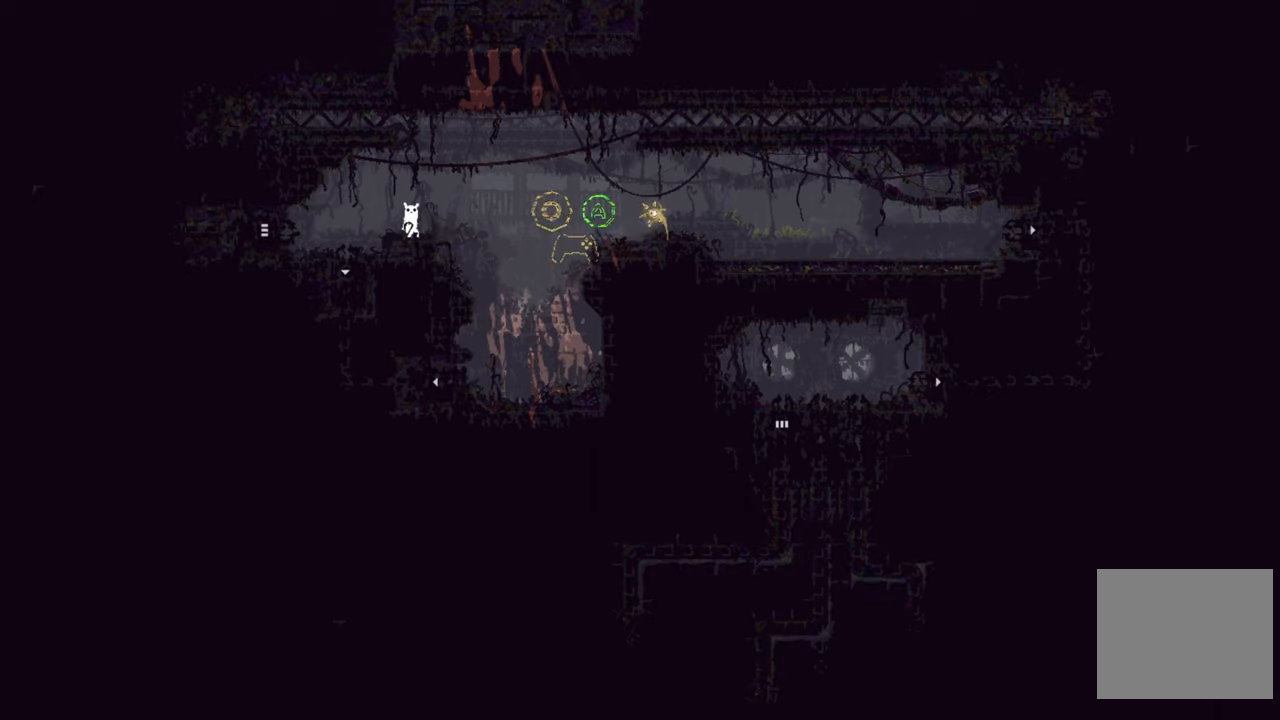
{"buttons": [], "left_stick": "center", "right_stick": "center", "events": []}
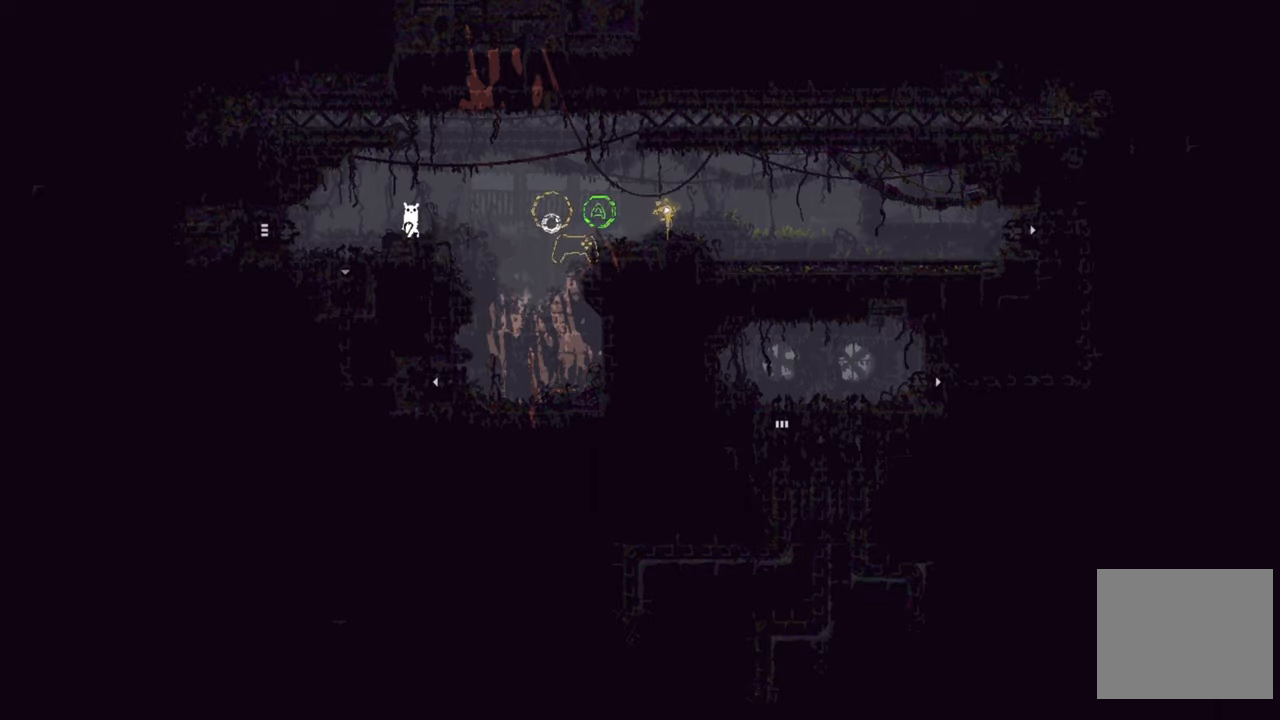
{"buttons": [], "left_stick": "down", "right_stick": "center", "events": [[283, "left_stick", "down"]]}
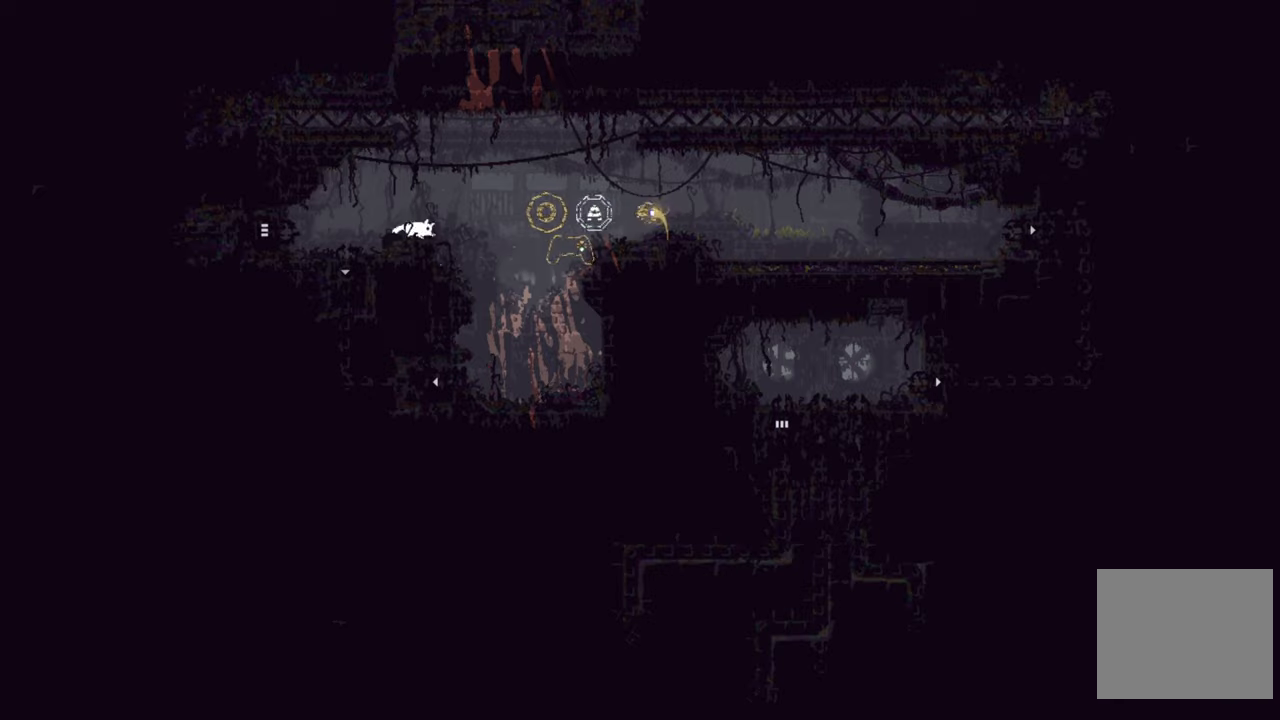
{"buttons": [], "left_stick": "down", "right_stick": "center", "events": []}
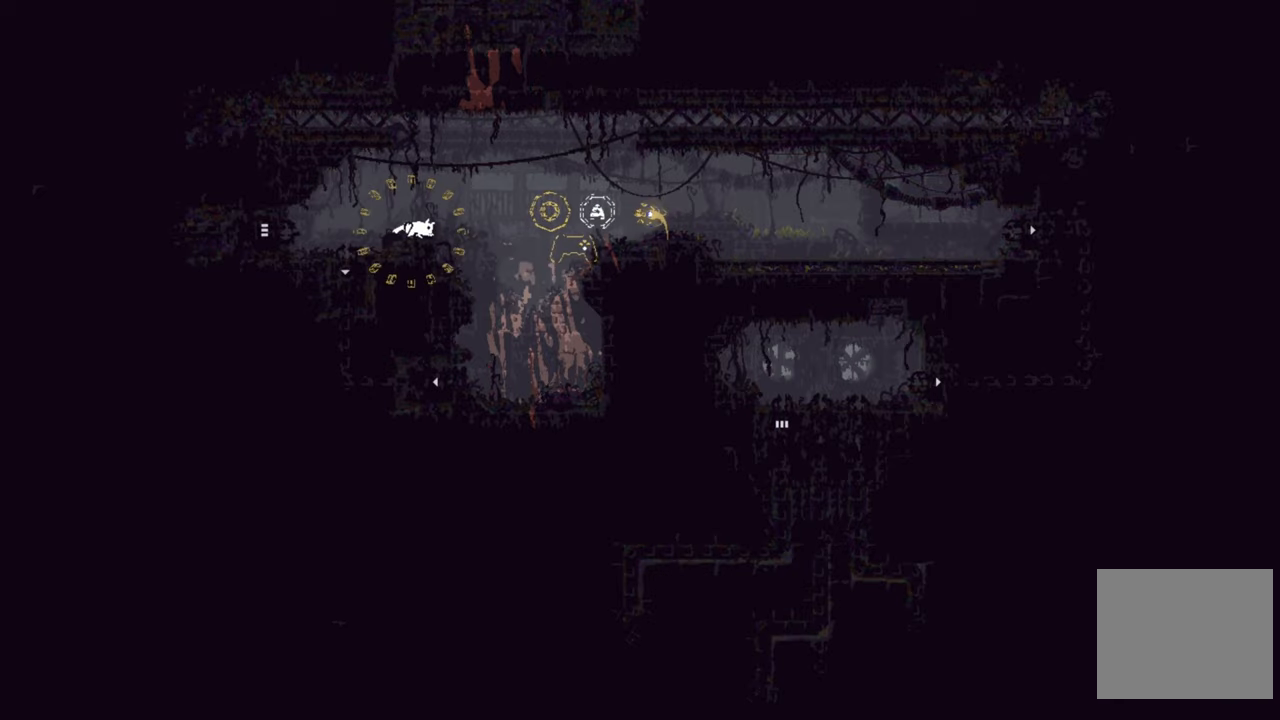
{"buttons": [], "left_stick": "down", "right_stick": "center", "events": []}
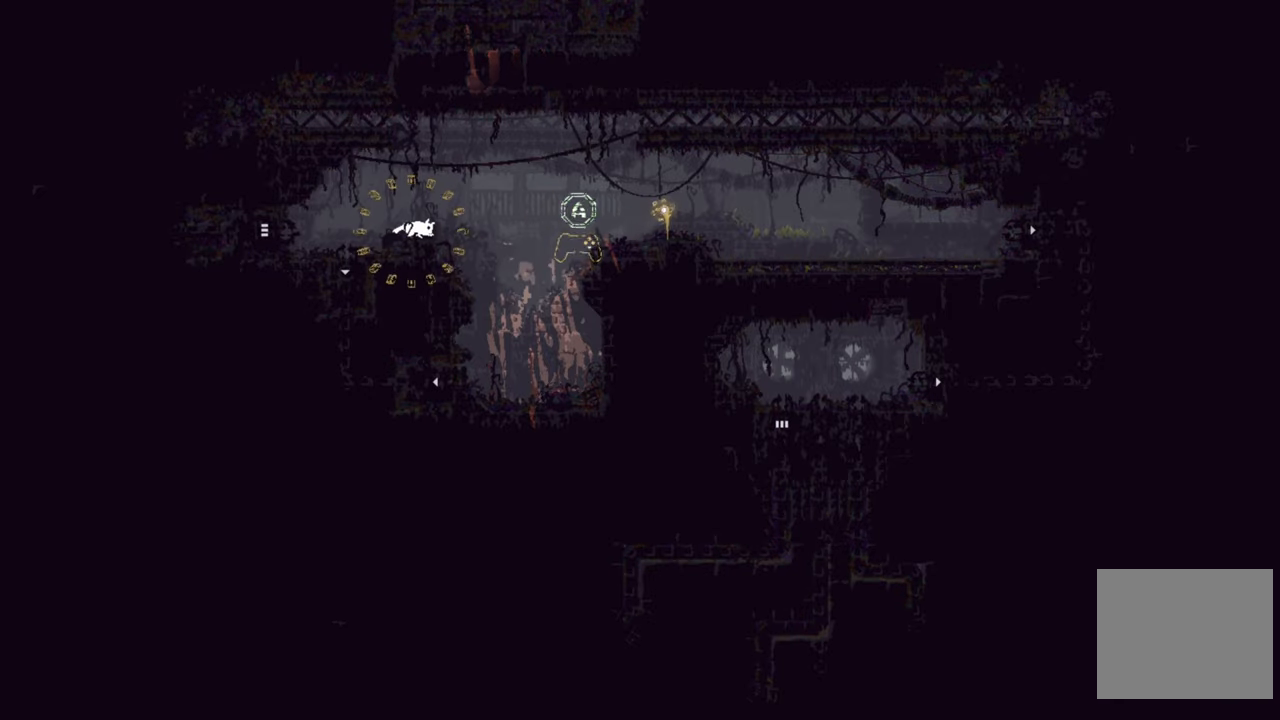
{"buttons": [], "left_stick": "down", "right_stick": "center", "events": []}
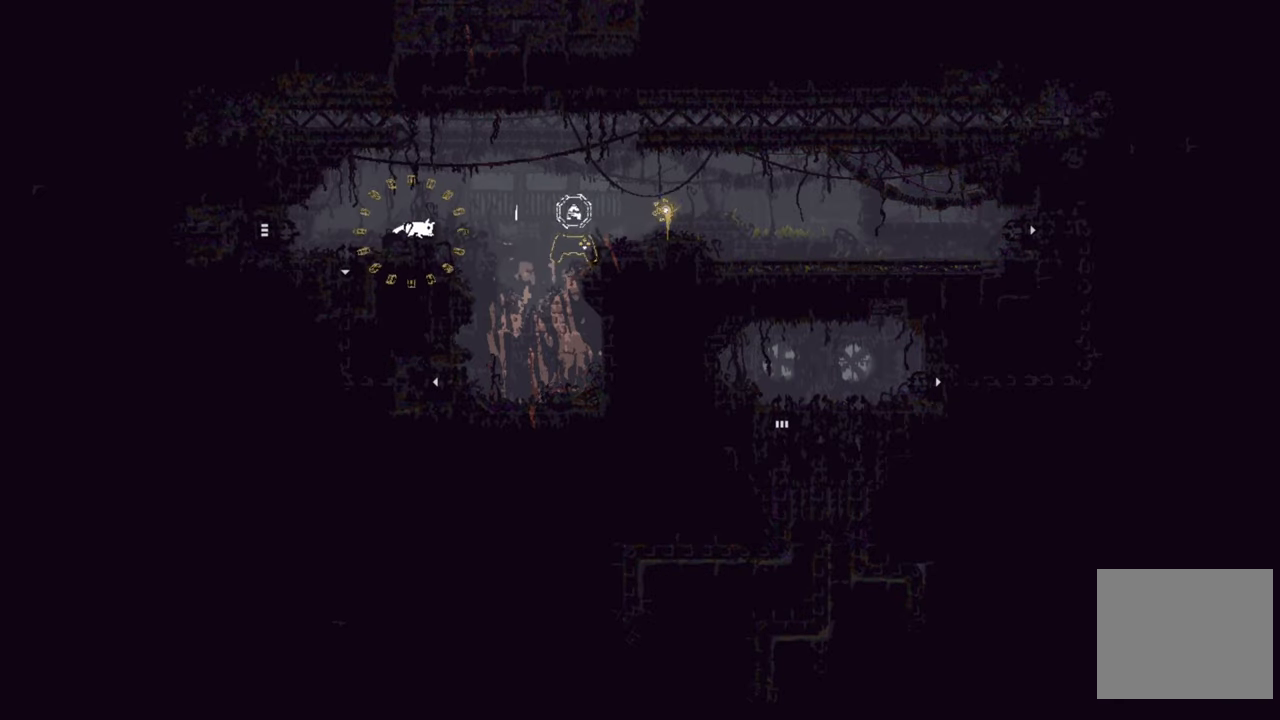
{"buttons": ["A"], "left_stick": "center", "right_stick": "center", "events": [[433, "A", "down"], [500, "left_stick", "center"]]}
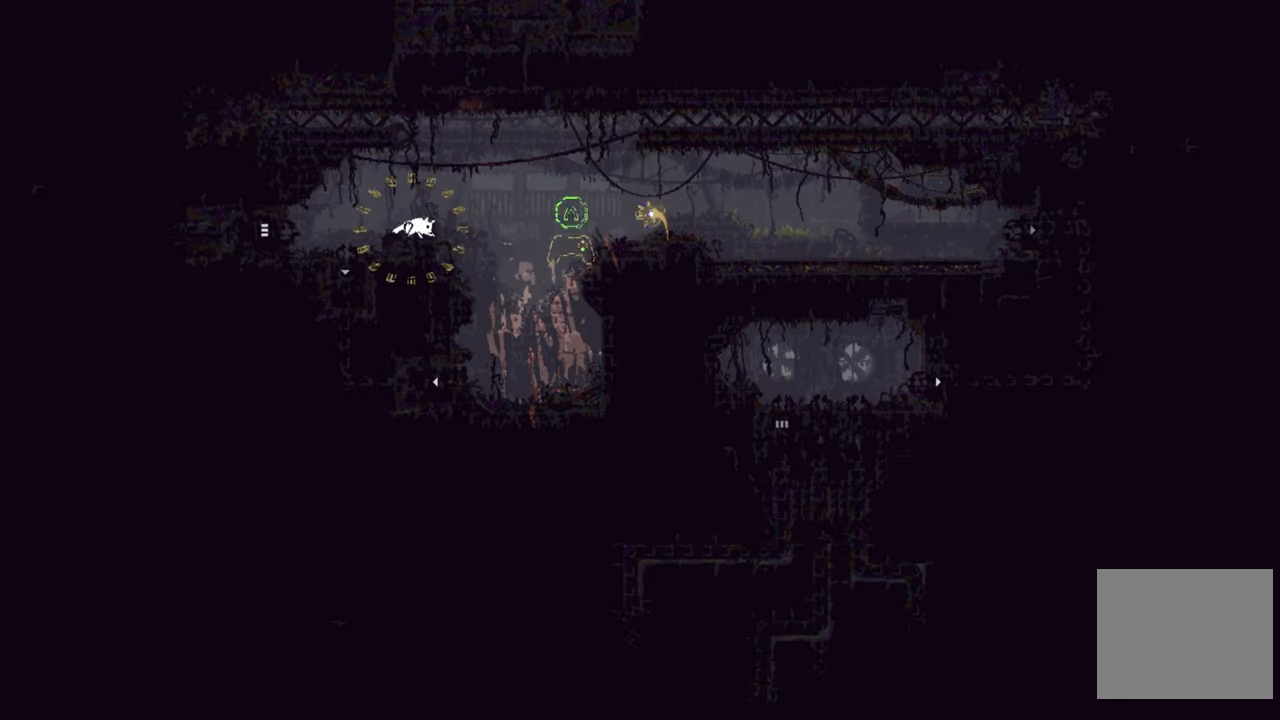
{"buttons": ["A"], "left_stick": "center", "right_stick": "center", "events": []}
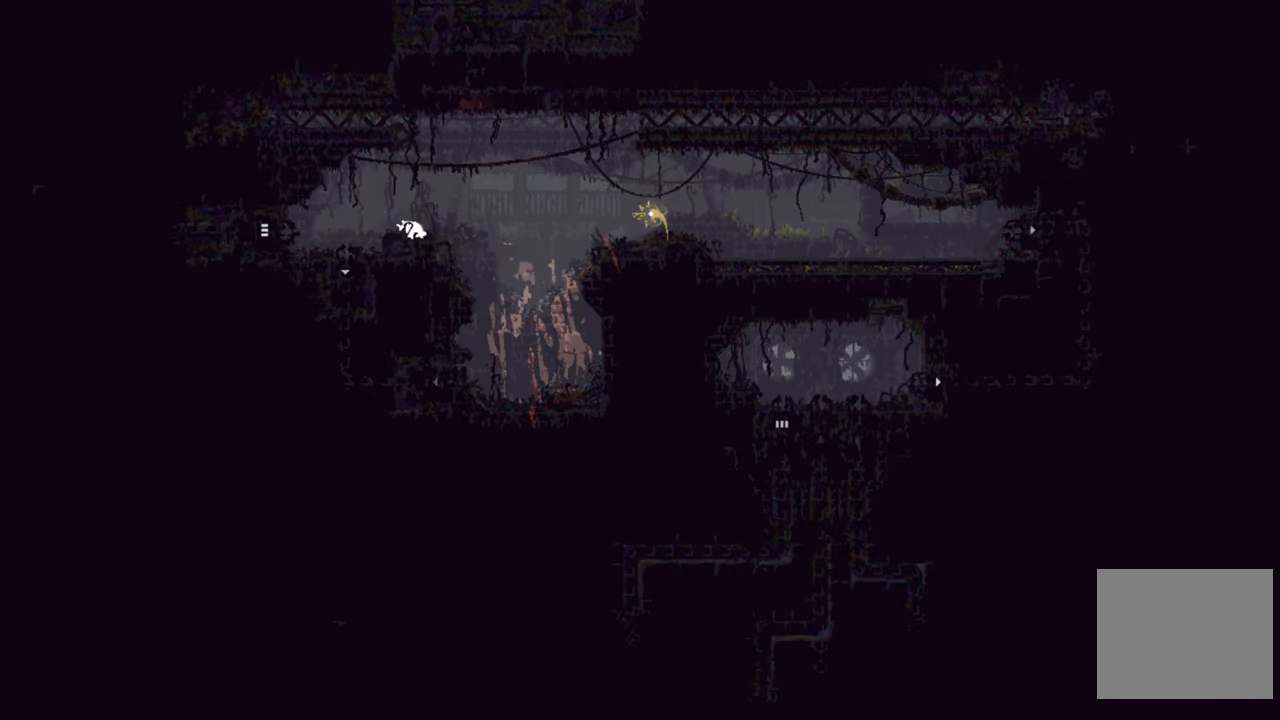
{"buttons": [], "left_stick": "down", "right_stick": "center", "events": [[183, "A", "up"], [350, "left_stick", "down"]]}
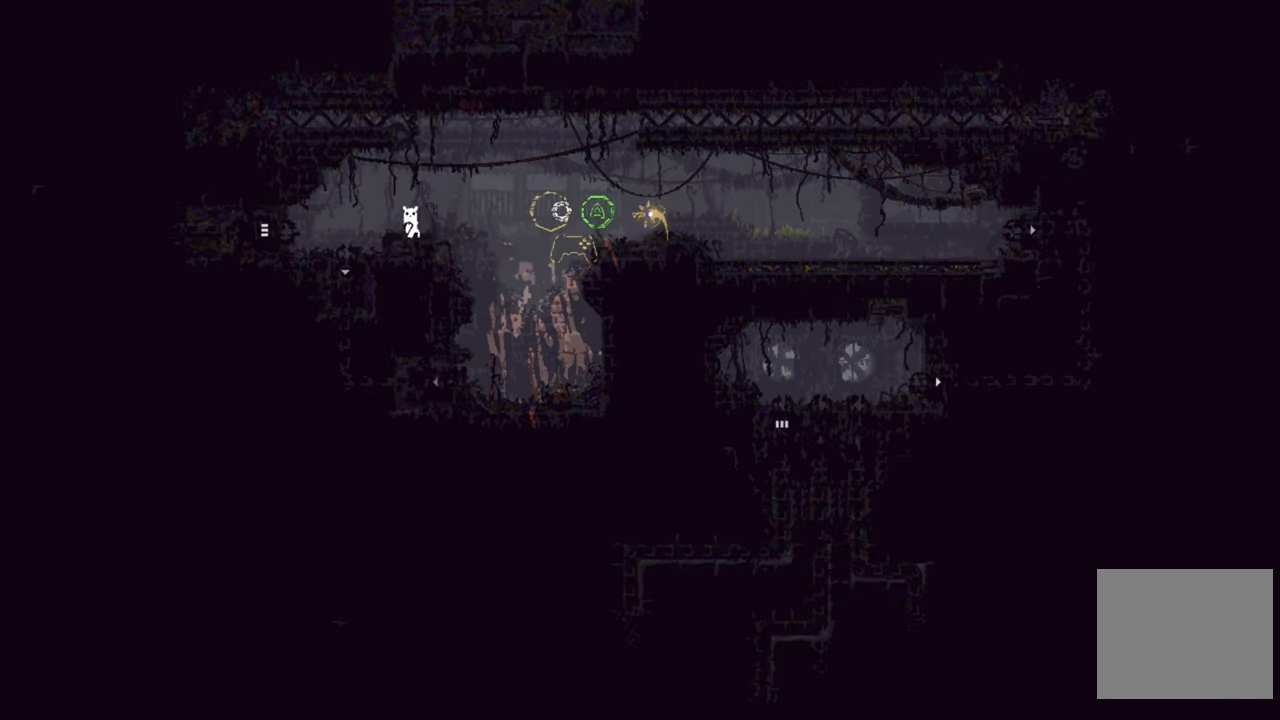
{"buttons": [], "left_stick": "down", "right_stick": "center", "events": []}